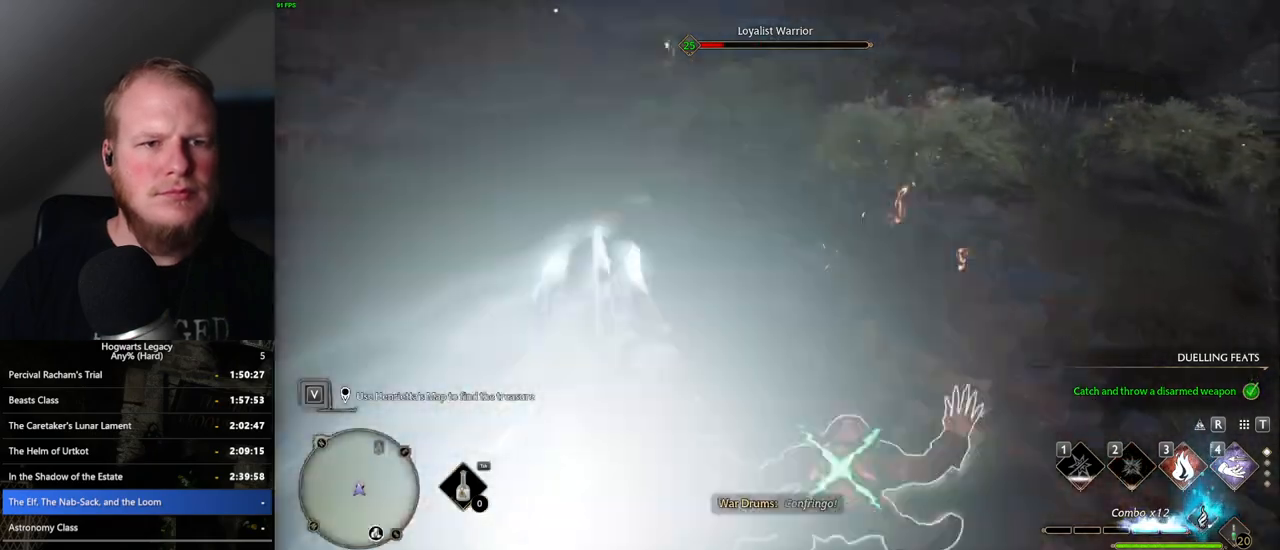
Gameplay with keyboard and mouse; each line is a JSON object with the keys and mouse buttons held at the frame after it. "events" lists presses ("down") and releases ("up") of ".", "/", "0", "1", "2", "3", "4", "5", "6", "7", "8", "9", "a", "alt_l", "alt_r", "b", "backslash", "backspace", "c", "caps_lock", "comma", "ctrl_l", "ctrl_r", "d", "e", "equals", "escape", "f", "f1", "f10", "f11", "f12", "f2", "f3", "f4", "f5", "f6", "f7", "f8", "f9", "g", "h", "i", "j", "k", "l", "lbracket", "m", "minus", "n", "o", "p", "q", "quote", "r", "rbracket", "return", "s", "semicolon", "shift_l", "shift_r", "space", "super_l", "super_r", "t", "tab", "tilde", "u", "v", "w", "x", "y", "z", "mouse_left", "mouse_wheel", "mouse_right", "mouse_mb4" and "mouse_mb5" between this image and that frame as [ms after this image, input, new state], when the widget could be followed in between. "mouse_left", "mouse_wheel", "mouse_right", "mouse_mb4", "mouse_mb5" = the "left", "wheel", "right", "mb4", "mb5" buttons of the "mouse" list. No other keys are recorded. "wheel" means that the mouse wheel is clicked or scrolled. Mouse movement is not recorded.
{"keys": ["w"], "mouse": [], "events": [[33, "3", "up"], [150, "3", "down"], [233, "3", "up"]]}
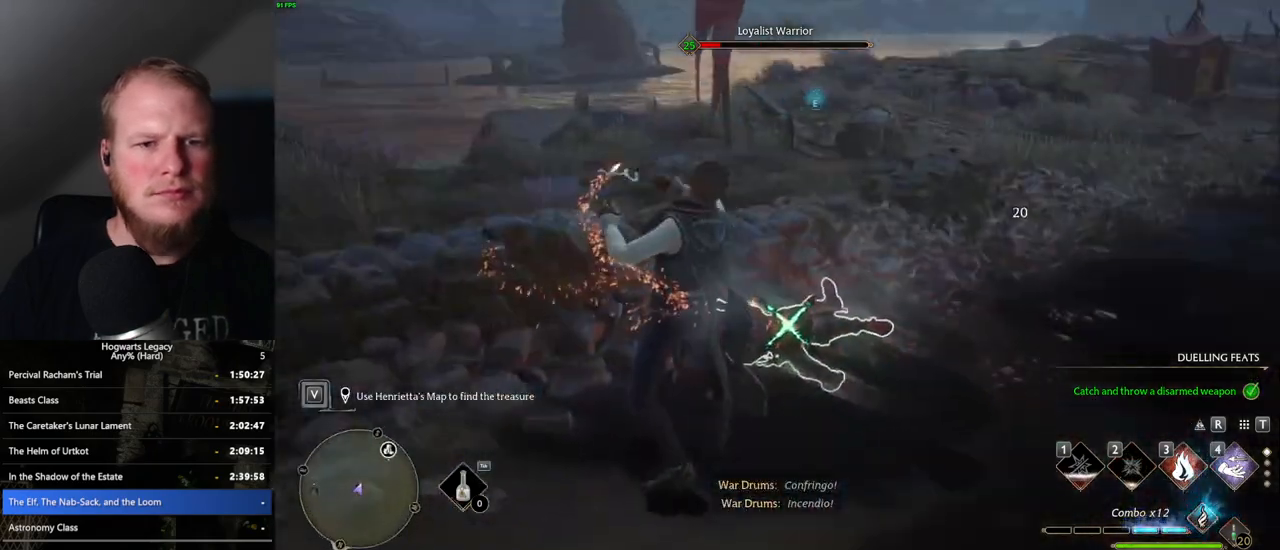
{"keys": ["d", "w"], "mouse": [], "events": [[100, "d", "down"]]}
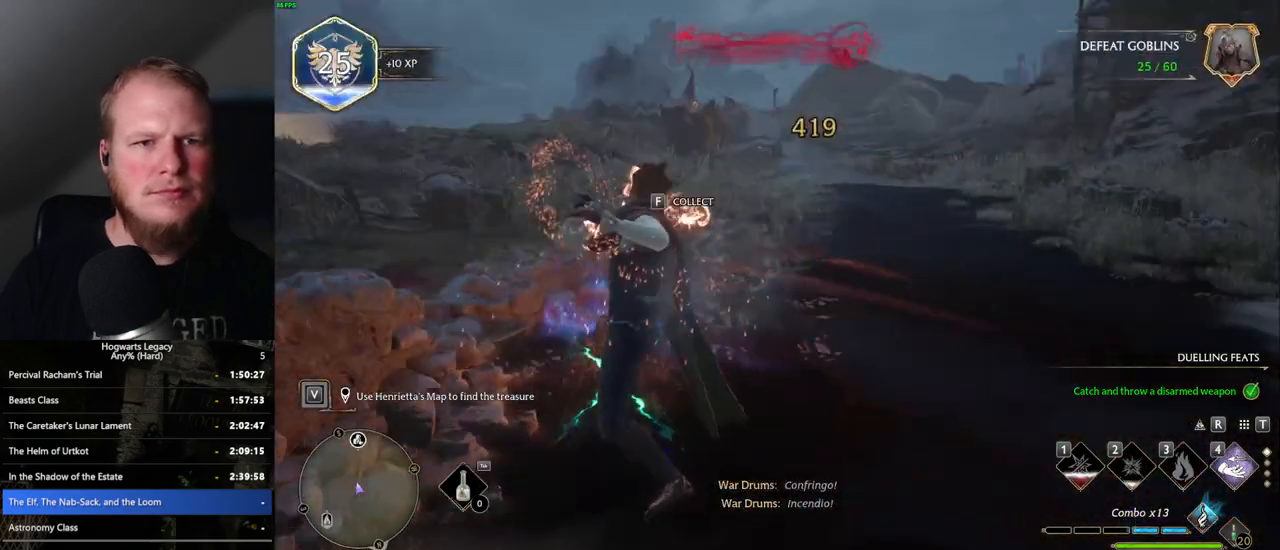
{"keys": ["w"], "mouse": [], "events": [[150, "d", "up"]]}
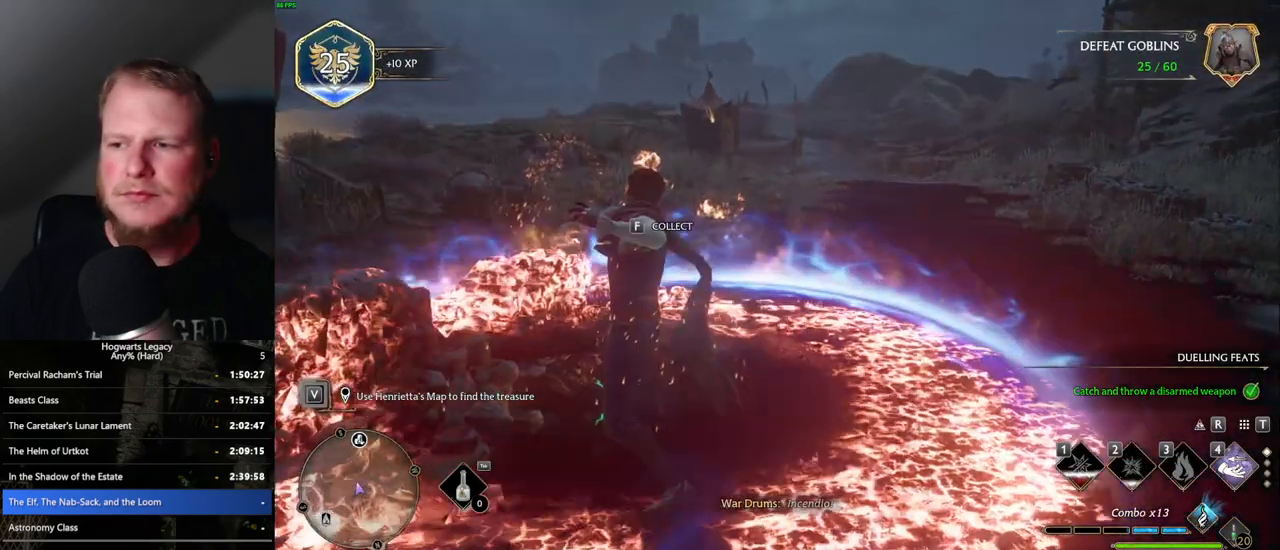
{"keys": ["tab"], "mouse": [], "events": [[17, "d", "down"], [183, "tab", "down"], [200, "d", "up"], [333, "w", "up"]]}
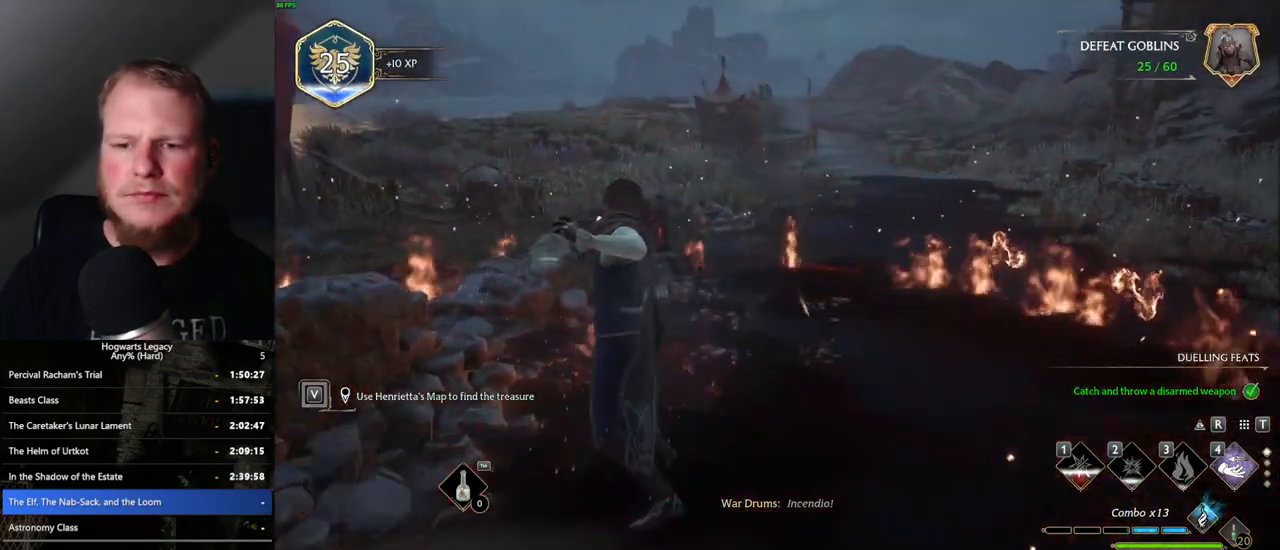
{"keys": ["3", "tab"], "mouse": [], "events": [[450, "3", "down"]]}
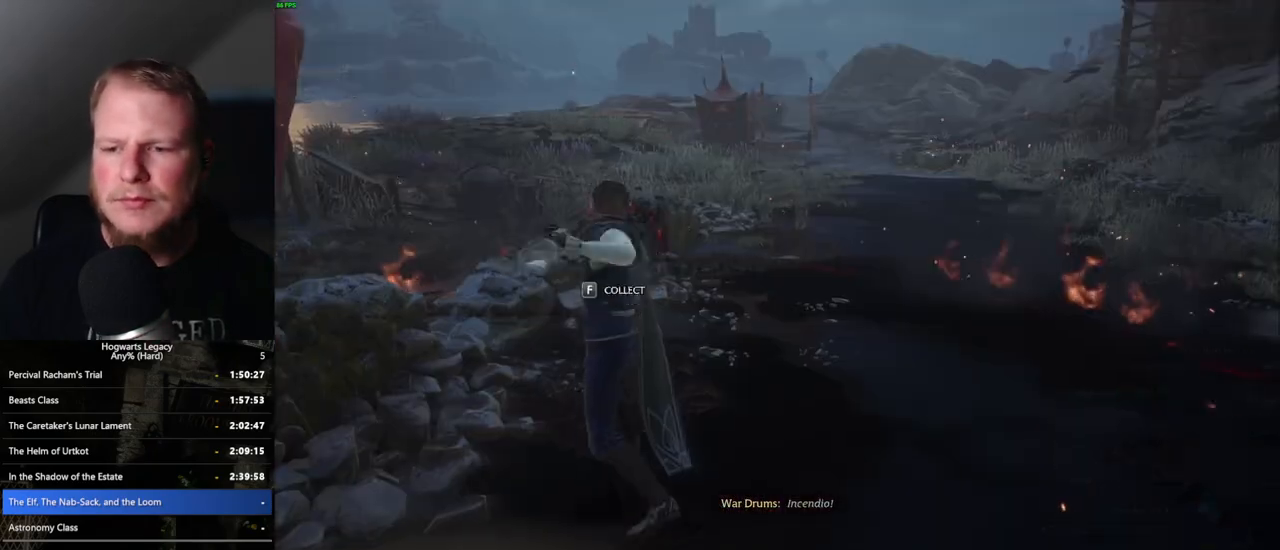
{"keys": ["d", "w"], "mouse": [], "events": [[33, "3", "up"], [167, "tab", "up"], [433, "w", "down"], [467, "d", "down"]]}
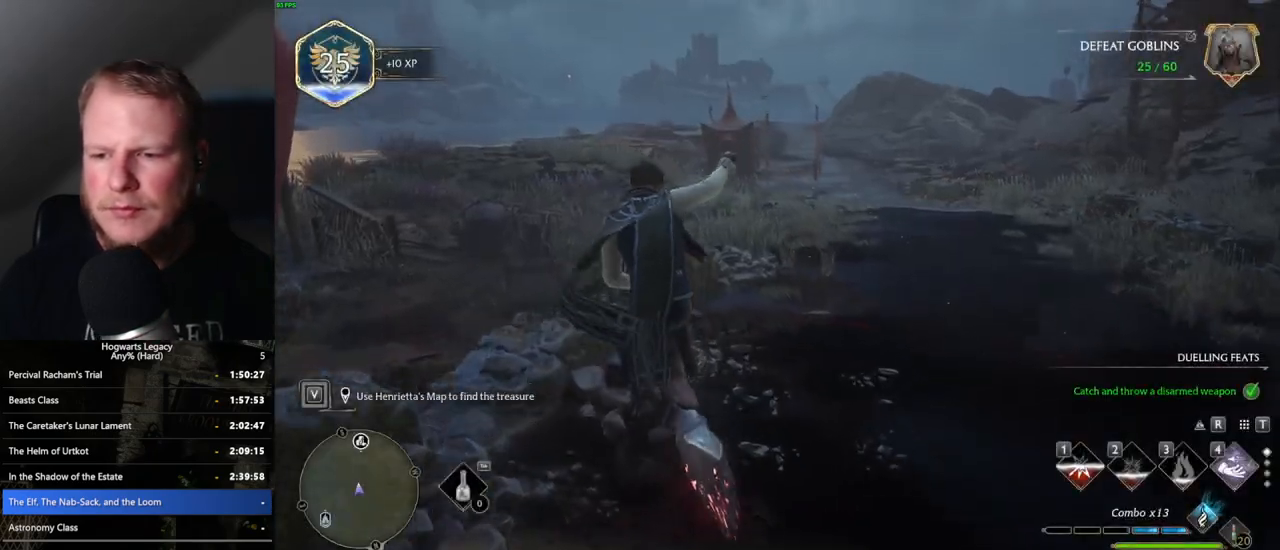
{"keys": ["w"], "mouse": ["left"], "events": [[267, "mouse_left", "down"], [417, "d", "up"]]}
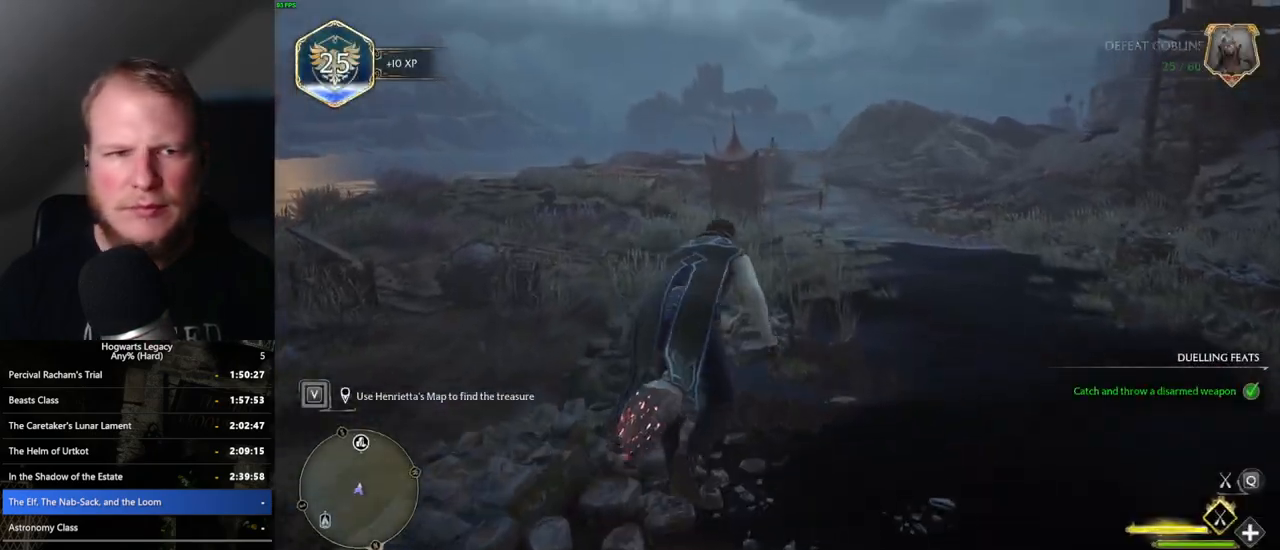
{"keys": ["w"], "mouse": ["left"], "events": []}
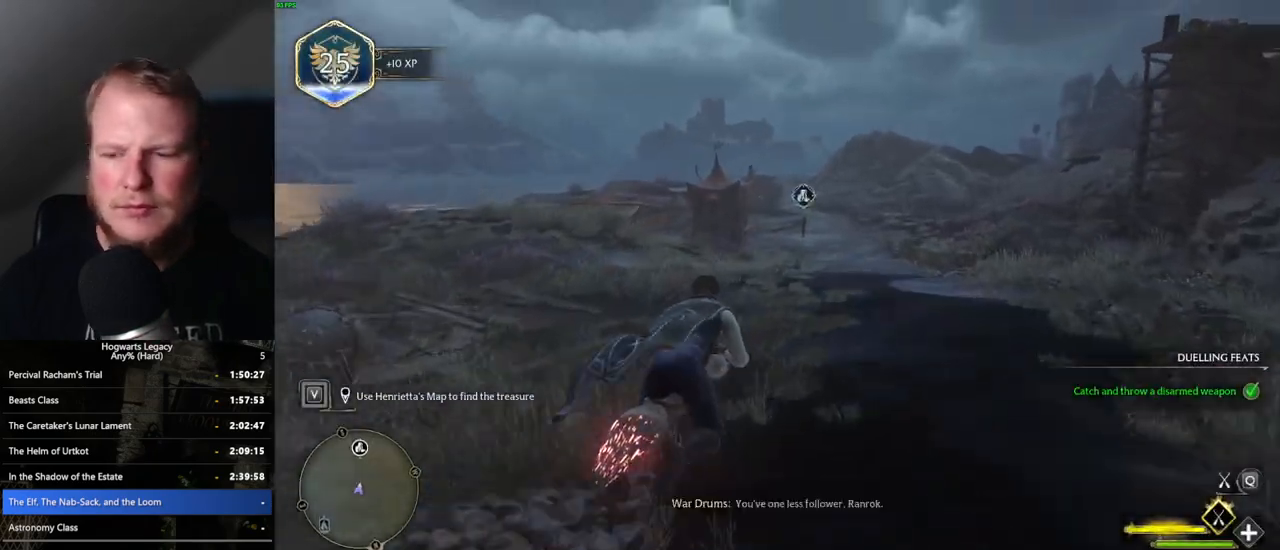
{"keys": ["w"], "mouse": ["left"], "events": []}
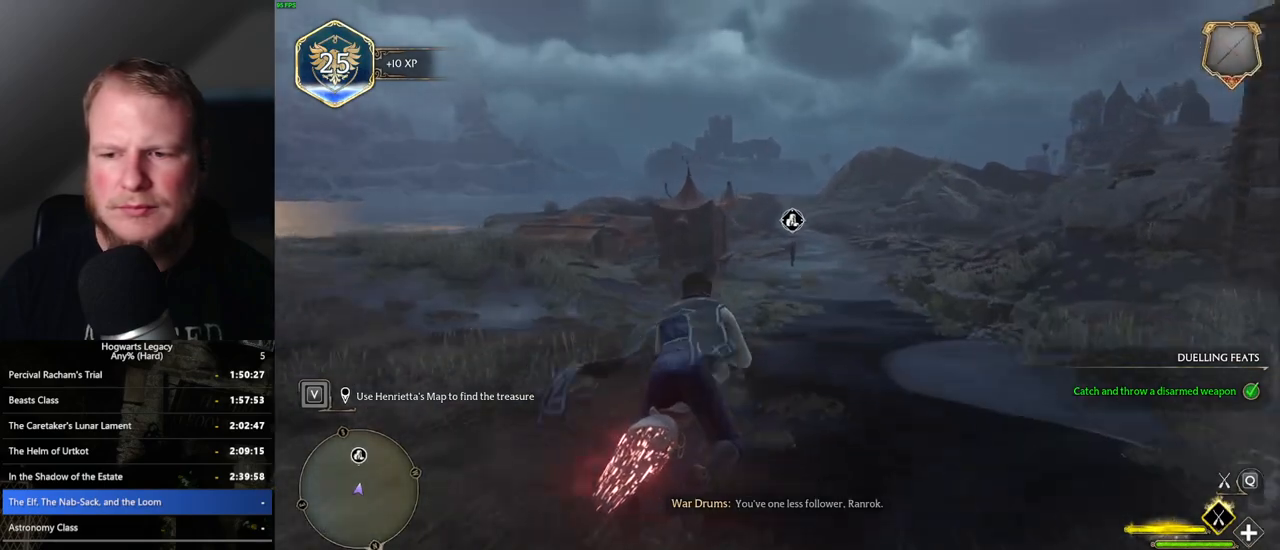
{"keys": ["w"], "mouse": ["left"], "events": [[150, "ctrl_l", "down"], [300, "ctrl_l", "up"]]}
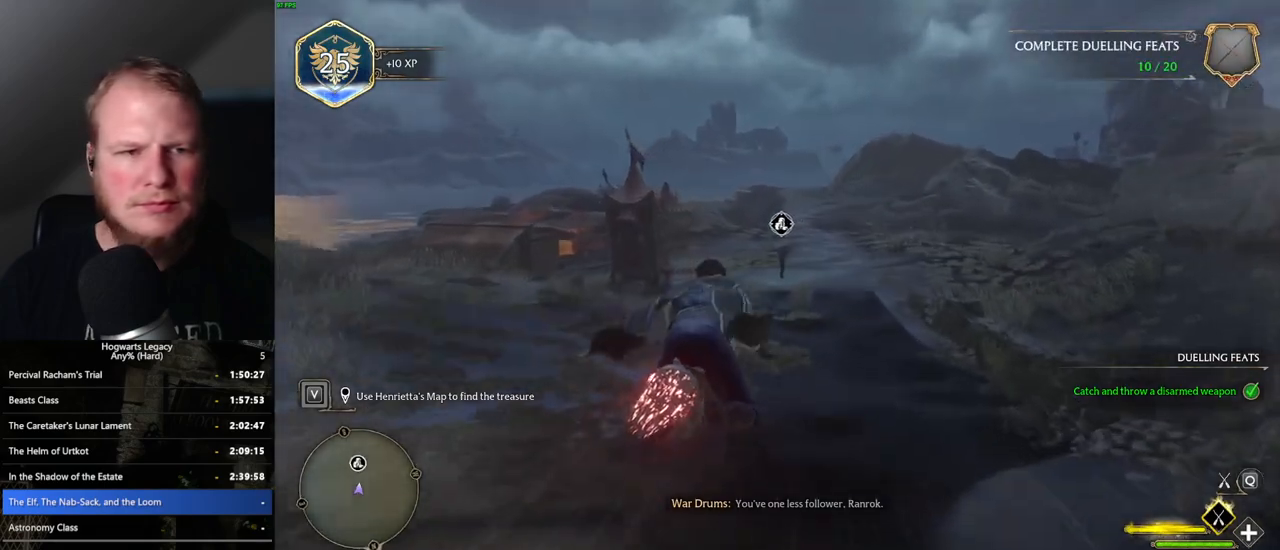
{"keys": ["w"], "mouse": ["left"], "events": [[133, "ctrl_l", "down"], [500, "ctrl_l", "up"]]}
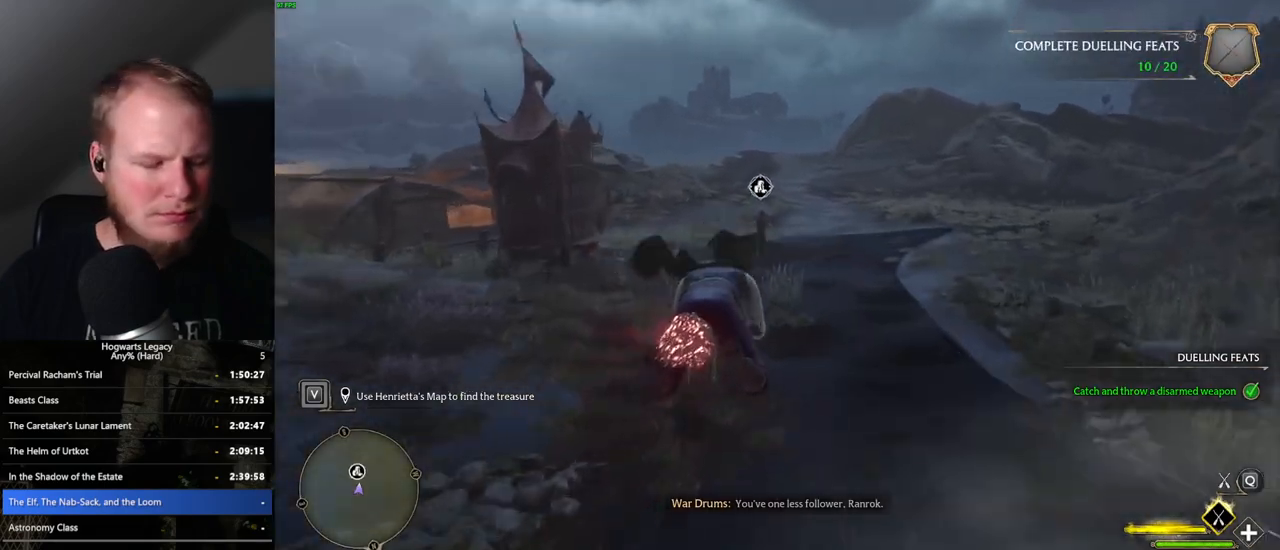
{"keys": ["w"], "mouse": ["left"], "events": [[100, "ctrl_l", "down"], [383, "ctrl_l", "up"]]}
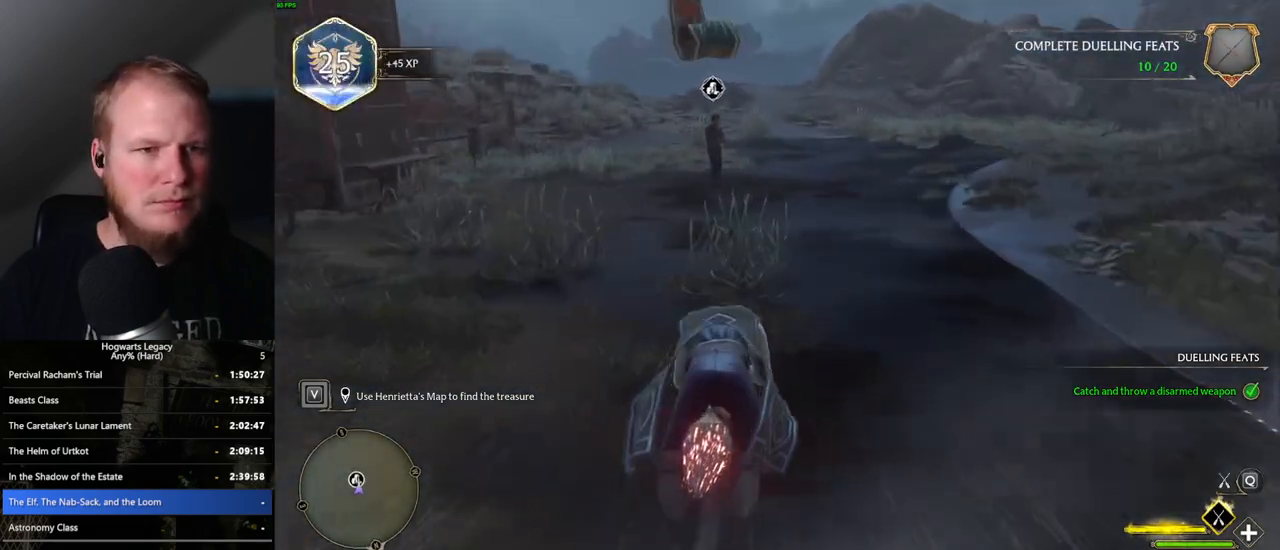
{"keys": ["w"], "mouse": [], "events": [[33, "ctrl_l", "down"], [83, "ctrl_l", "up"], [183, "ctrl_l", "down"], [250, "b", "down"], [250, "mouse_left", "up"], [317, "ctrl_l", "up"], [400, "b", "up"]]}
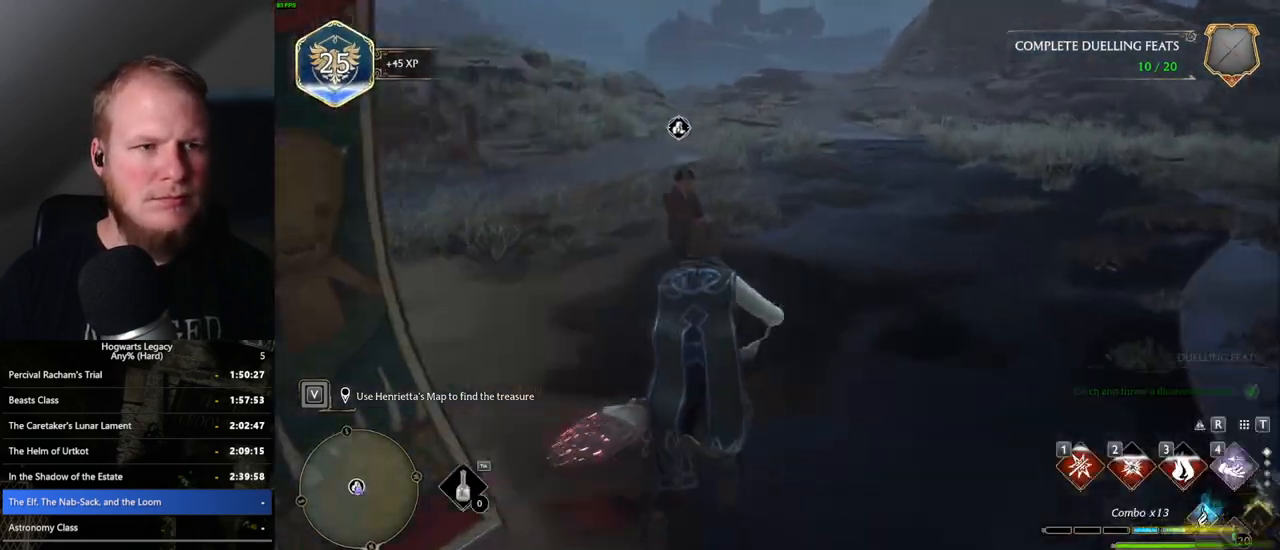
{"keys": [], "mouse": [], "events": [[167, "f", "down"], [183, "w", "up"], [250, "f", "up"], [350, "f", "down"], [433, "f", "up"]]}
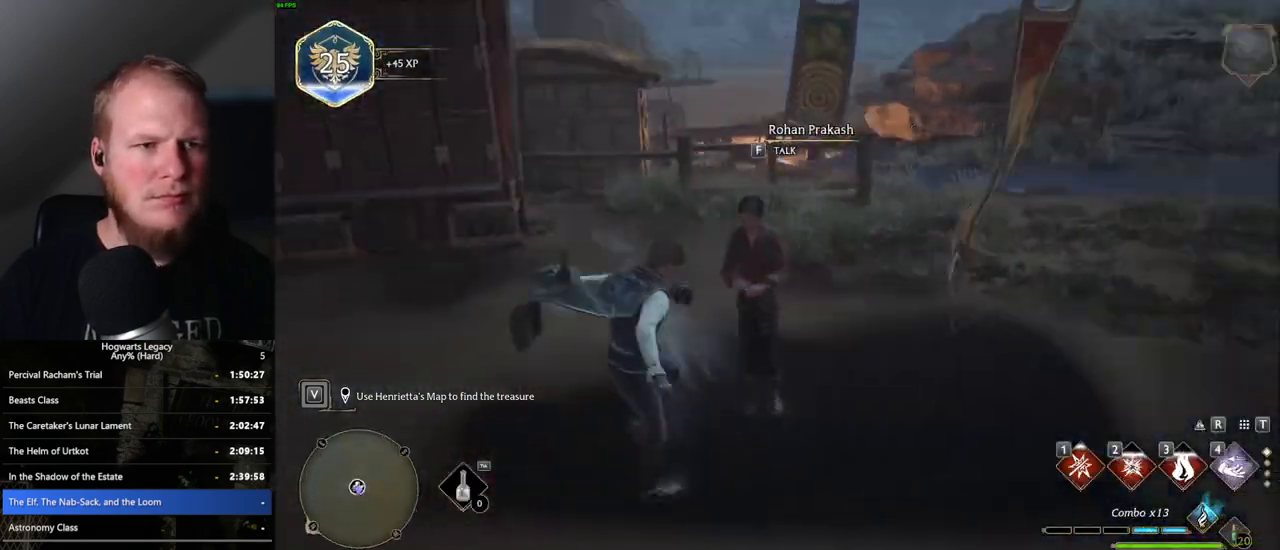
{"keys": [], "mouse": [], "events": [[33, "f", "down"], [117, "f", "up"]]}
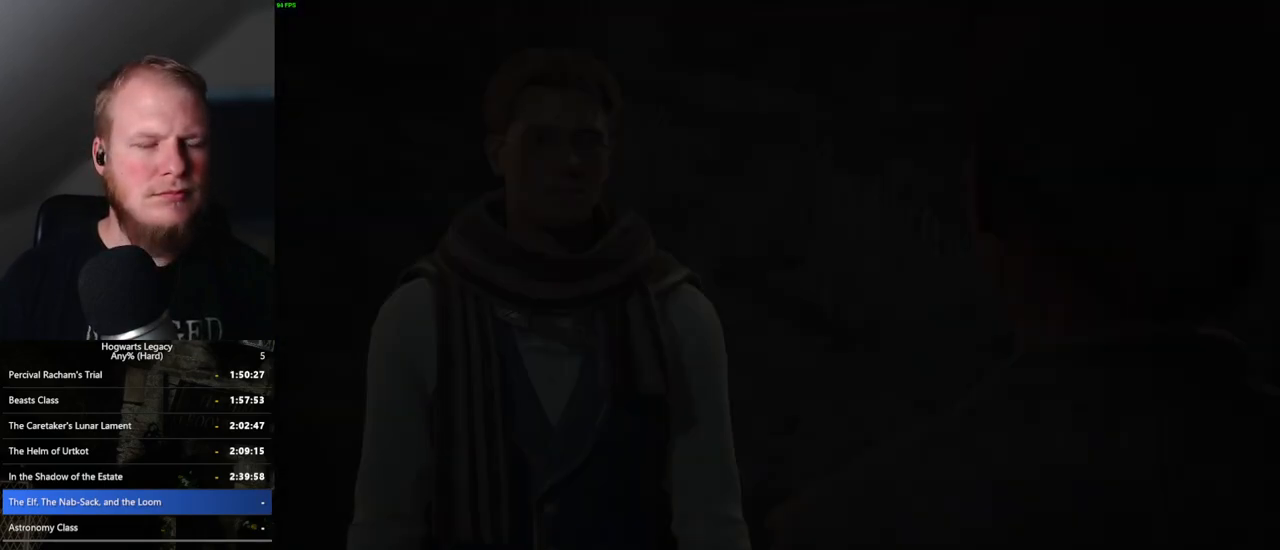
{"keys": ["q", "space"], "mouse": [], "events": [[133, "space", "down"], [167, "q", "down"], [217, "mouse_wheel", "down"], [233, "mouse_wheel", "up"], [250, "space", "up"], [267, "mouse_wheel", "down"], [267, "q", "up"], [283, "mouse_wheel", "up"], [317, "q", "down"], [333, "mouse_wheel", "down"], [350, "mouse_wheel", "up"], [350, "space", "down"], [400, "q", "up"], [400, "space", "up"], [483, "q", "down"], [500, "space", "down"]]}
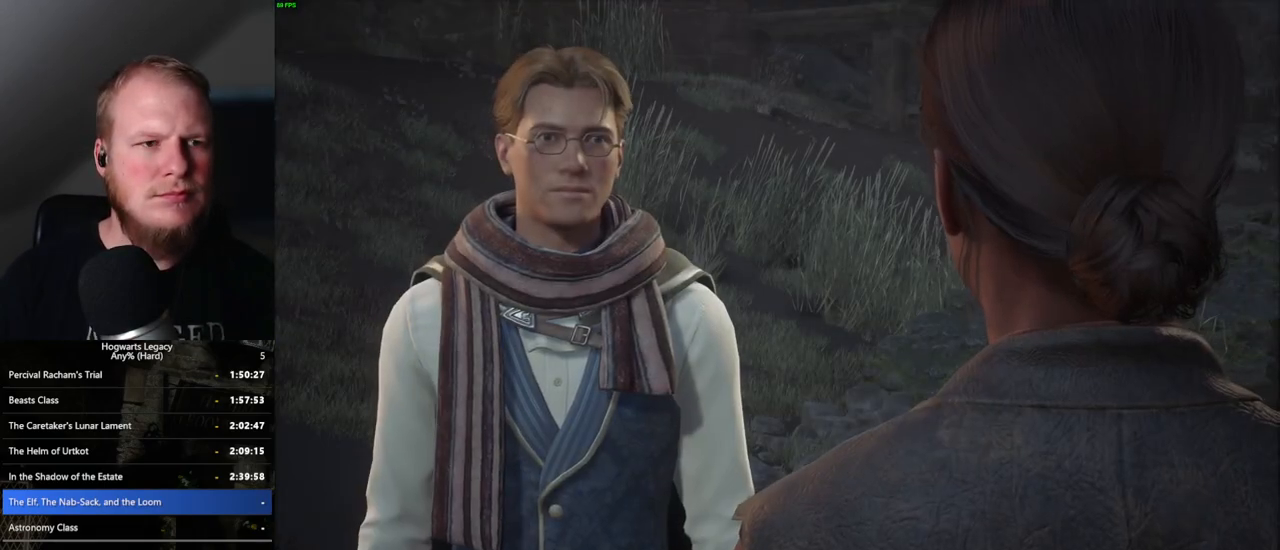
{"keys": ["q", "space"], "mouse": [], "events": [[67, "q", "up"], [67, "space", "up"], [117, "mouse_wheel", "down"], [167, "mouse_wheel", "up"], [167, "q", "down"], [167, "space", "down"], [183, "mouse_wheel", "down"], [217, "q", "up"], [233, "mouse_wheel", "up"], [233, "space", "up"], [283, "mouse_wheel", "down"], [317, "mouse_wheel", "up"], [317, "q", "down"], [317, "space", "down"], [383, "q", "up"], [383, "space", "up"], [467, "q", "down"], [483, "space", "down"]]}
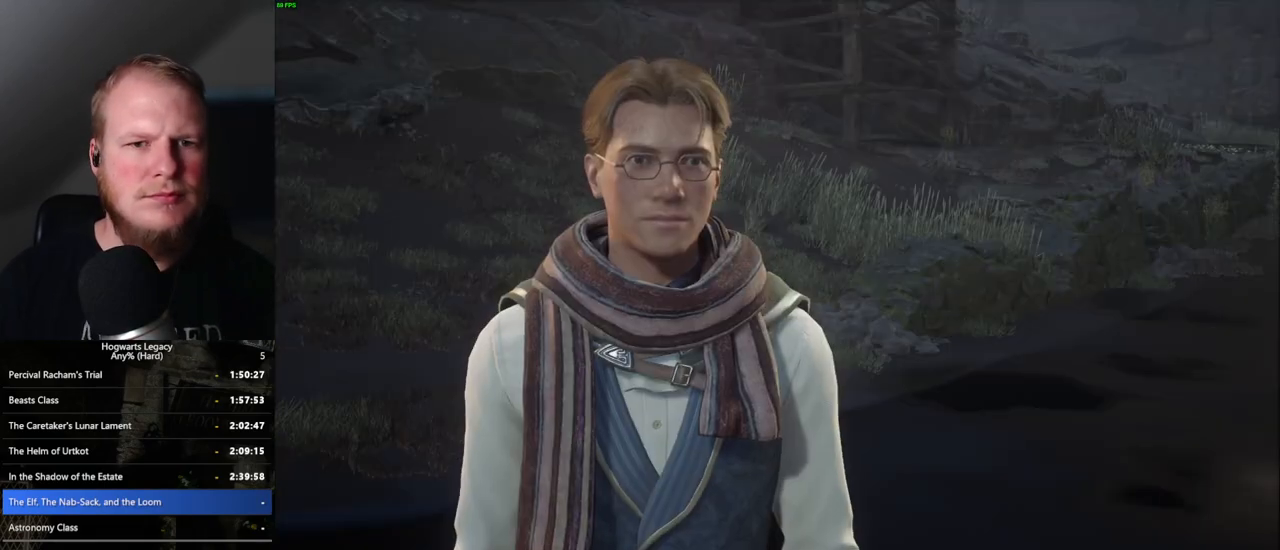
{"keys": ["space"], "mouse": [], "events": [[33, "q", "up"], [33, "space", "up"], [67, "mouse_wheel", "down"], [117, "mouse_wheel", "up"], [133, "q", "down"], [133, "space", "down"], [167, "mouse_wheel", "down"], [200, "mouse_wheel", "up"], [200, "q", "up"], [200, "space", "up"], [217, "mouse_wheel", "down"], [283, "mouse_wheel", "up"], [283, "q", "down"], [300, "space", "down"], [350, "q", "up"]]}
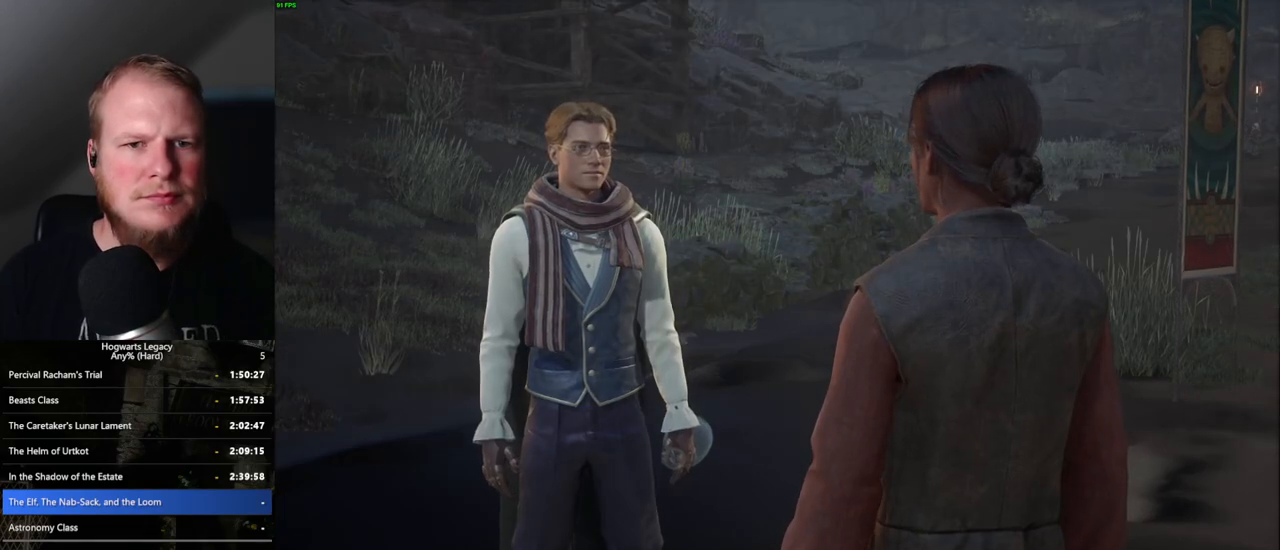
{"keys": ["q", "space"], "mouse": ["wheel"], "events": [[33, "mouse_wheel", "down"], [33, "space", "up"], [83, "mouse_wheel", "up"], [117, "q", "down"], [150, "mouse_wheel", "down"], [150, "space", "down"], [167, "mouse_wheel", "up"], [183, "mouse_wheel", "down"], [200, "mouse_wheel", "up"], [200, "q", "up"], [217, "space", "up"], [283, "q", "down"], [283, "space", "down"], [350, "q", "up"], [350, "space", "up"], [433, "q", "down"], [467, "space", "down"], [500, "mouse_wheel", "down"]]}
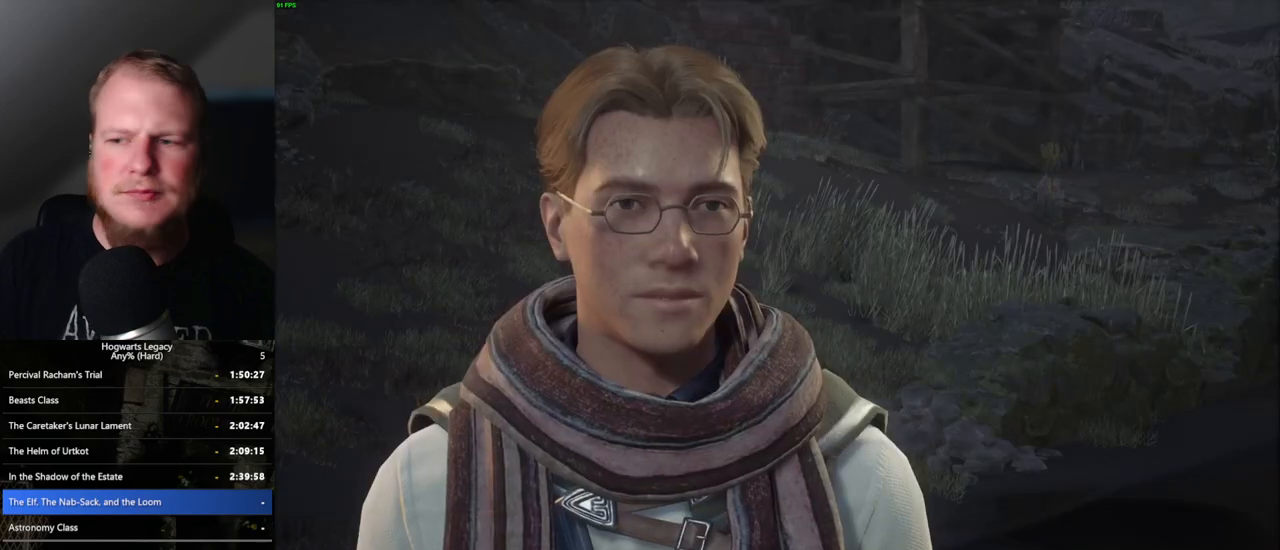
{"keys": ["q", "space"], "mouse": ["wheel"], "events": [[17, "mouse_wheel", "up"], [17, "q", "up"], [17, "space", "up"], [33, "mouse_wheel", "down"], [117, "mouse_wheel", "up"], [117, "q", "down"], [133, "space", "down"], [183, "space", "up"], [200, "q", "up"], [250, "q", "down"], [300, "space", "down"], [367, "q", "up"], [367, "space", "up"], [383, "mouse_wheel", "down"], [417, "mouse_wheel", "up"], [433, "mouse_wheel", "down"], [467, "mouse_wheel", "up"], [483, "q", "down"], [483, "space", "down"], [500, "mouse_wheel", "down"]]}
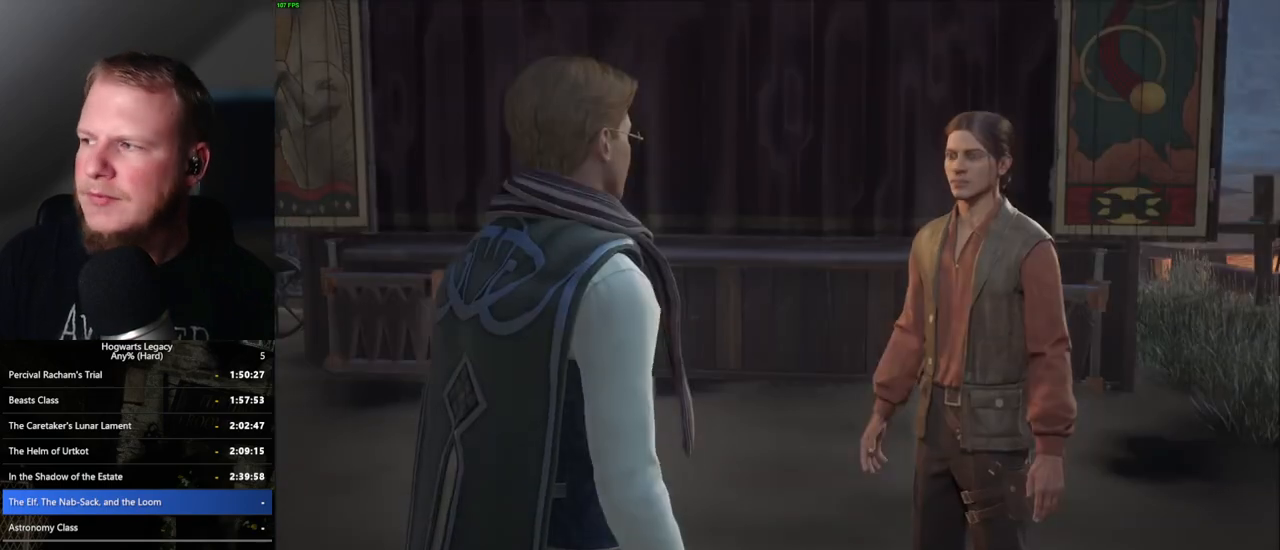
{"keys": [], "mouse": [], "events": [[33, "mouse_wheel", "up"], [33, "space", "up"], [50, "q", "up"], [133, "q", "down"], [167, "space", "down"], [217, "q", "up"], [217, "space", "up"], [333, "q", "down"], [350, "space", "down"], [367, "mouse_wheel", "down"], [400, "space", "up"], [433, "mouse_wheel", "up"], [433, "q", "up"]]}
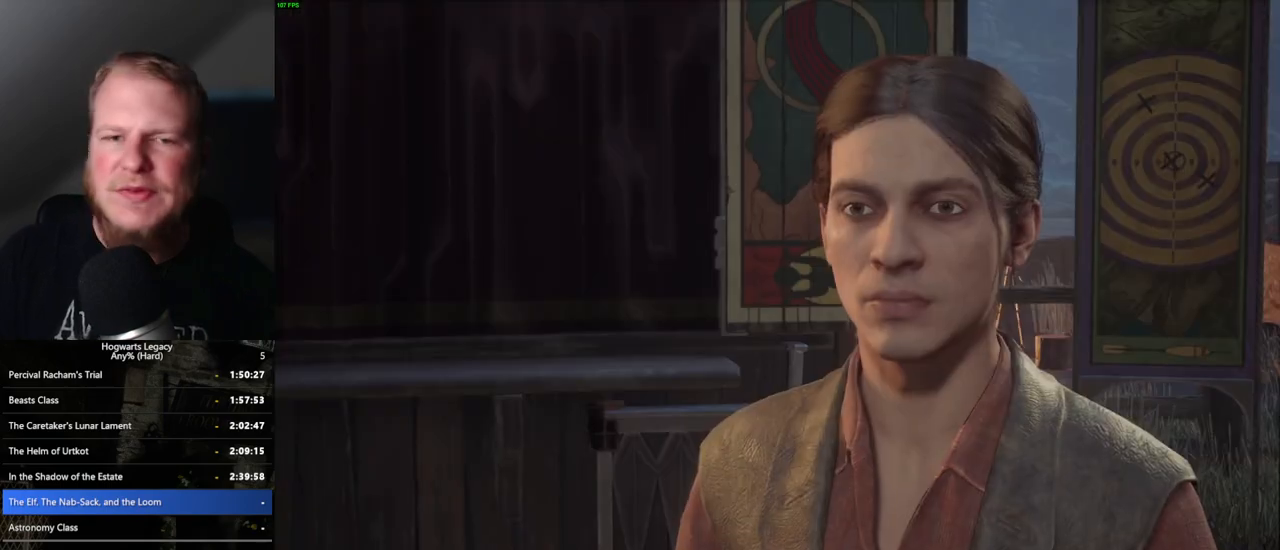
{"keys": ["q"], "mouse": [], "events": [[17, "q", "down"], [33, "space", "down"], [83, "space", "up"], [100, "q", "up"], [167, "mouse_wheel", "down"], [183, "q", "down"], [233, "space", "down"], [250, "mouse_wheel", "up"], [250, "space", "up"], [267, "mouse_wheel", "down"], [283, "mouse_wheel", "up"], [283, "q", "up"], [317, "q", "down"], [367, "space", "down"], [433, "q", "up"], [433, "space", "up"], [500, "q", "down"]]}
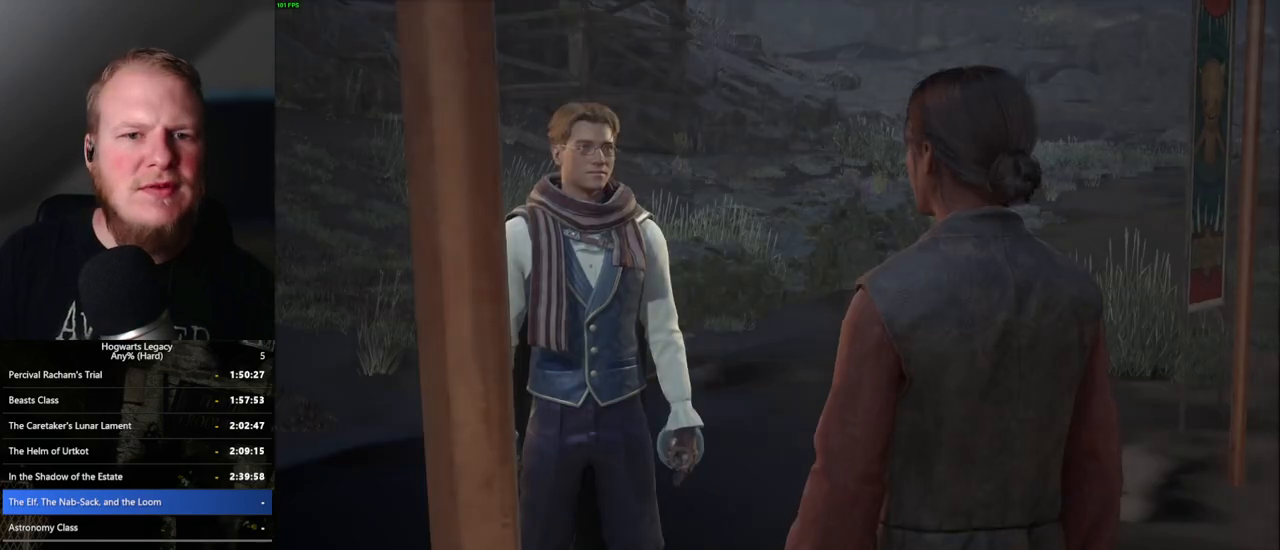
{"keys": ["q"], "mouse": ["wheel"], "events": [[33, "space", "down"], [50, "mouse_wheel", "down"], [83, "q", "up"], [83, "space", "up"], [167, "mouse_wheel", "up"], [167, "q", "down"], [183, "space", "down"], [250, "space", "up"], [267, "q", "up"], [300, "q", "down"], [367, "space", "down"], [417, "space", "up"], [433, "q", "up"], [450, "mouse_wheel", "down"], [483, "q", "down"]]}
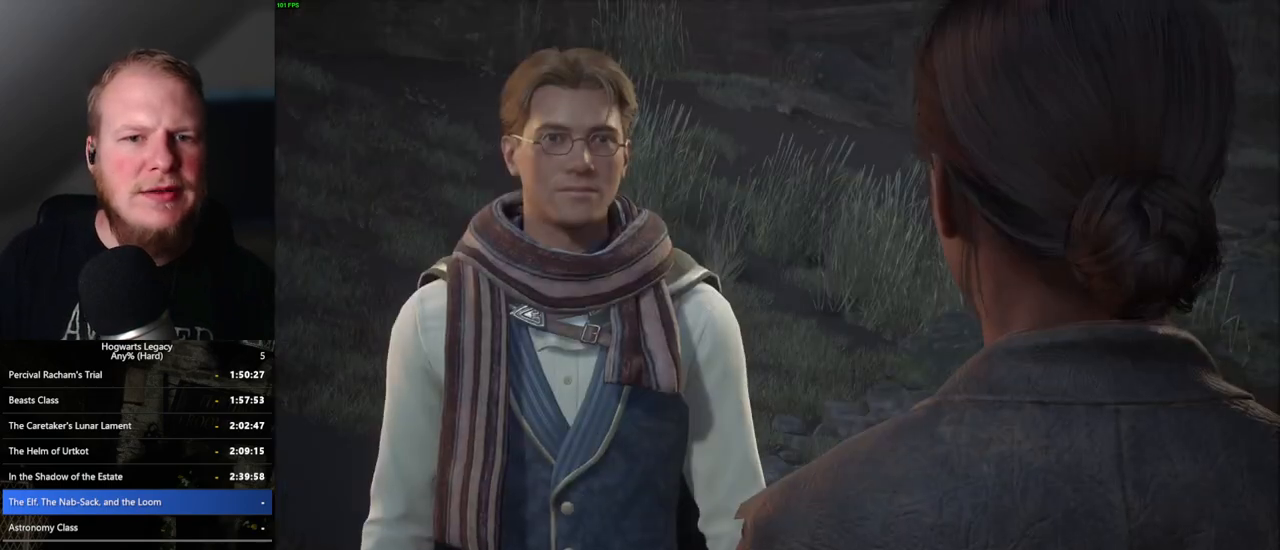
{"keys": ["q", "space"], "mouse": [], "events": [[17, "mouse_wheel", "up"], [17, "space", "down"], [50, "mouse_wheel", "down"], [67, "mouse_wheel", "up"], [67, "q", "up"], [67, "space", "up"], [150, "q", "down"], [183, "space", "down"], [217, "space", "up"], [233, "q", "up"], [283, "q", "down"], [300, "mouse_wheel", "down"], [317, "mouse_wheel", "up"], [317, "space", "down"], [333, "mouse_wheel", "down"], [383, "mouse_wheel", "up"], [383, "q", "up"], [383, "space", "up"], [417, "mouse_wheel", "down"], [450, "mouse_wheel", "up"], [450, "q", "down"], [500, "space", "down"]]}
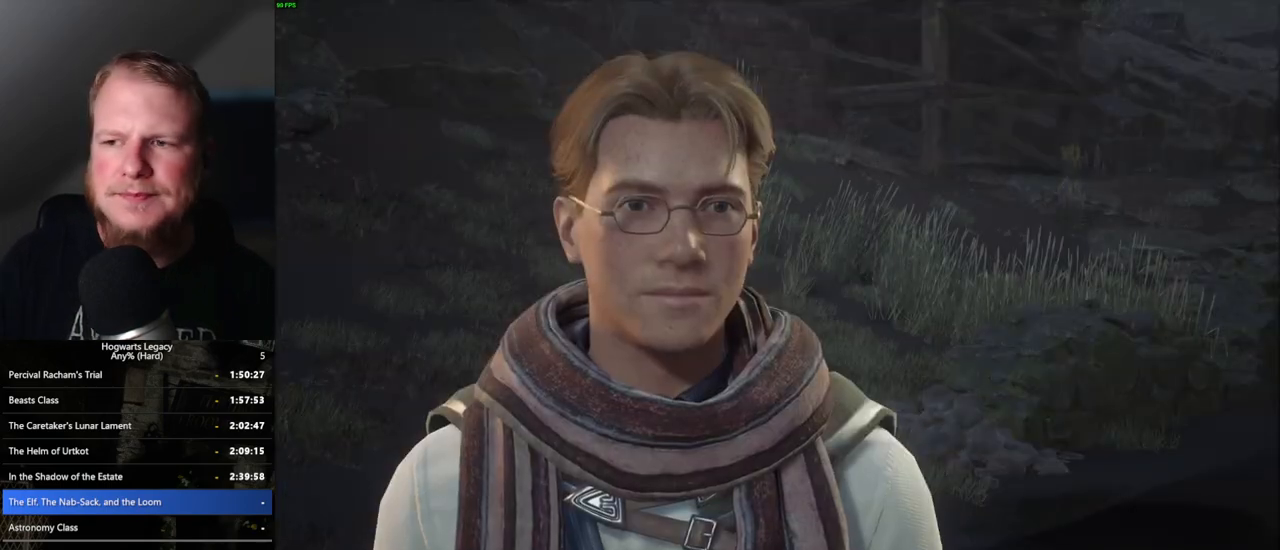
{"keys": ["q", "space"], "mouse": ["wheel"], "events": [[50, "q", "up"], [50, "space", "up"], [117, "q", "down"], [150, "space", "down"], [183, "mouse_wheel", "down"], [200, "mouse_wheel", "up"], [200, "space", "up"], [217, "q", "up"], [233, "mouse_wheel", "down"], [300, "mouse_wheel", "up"], [300, "q", "down"], [317, "space", "down"], [367, "q", "up"], [400, "space", "up"], [450, "q", "down"], [450, "space", "down"], [500, "mouse_wheel", "down"]]}
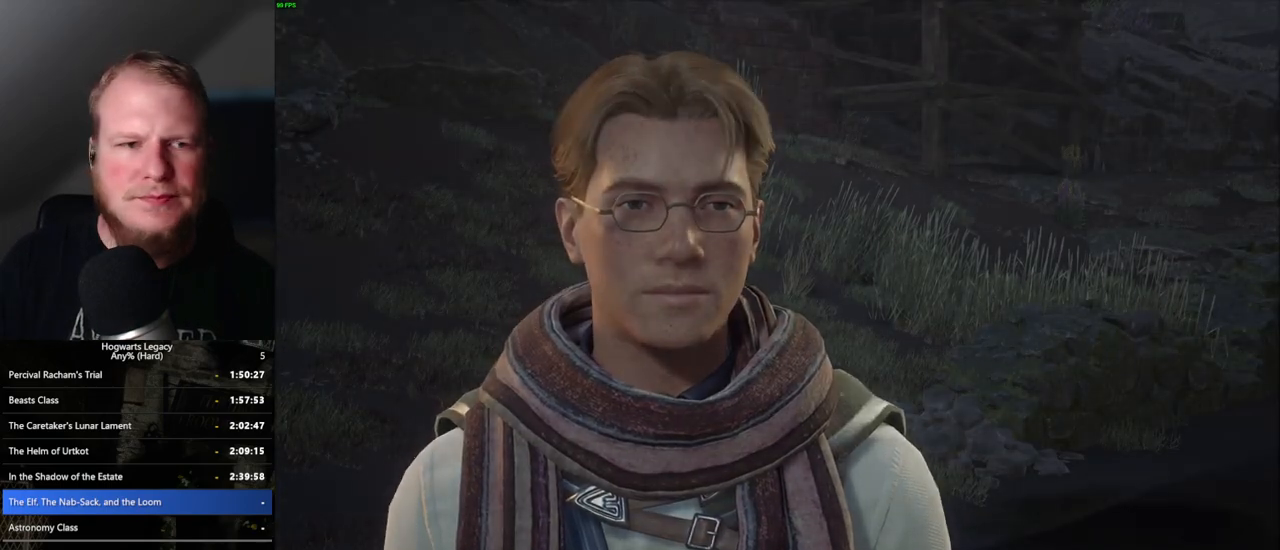
{"keys": [], "mouse": [], "events": [[33, "q", "up"], [33, "space", "up"], [100, "q", "down"], [133, "mouse_wheel", "up"], [133, "space", "down"], [167, "space", "up"], [183, "q", "up"]]}
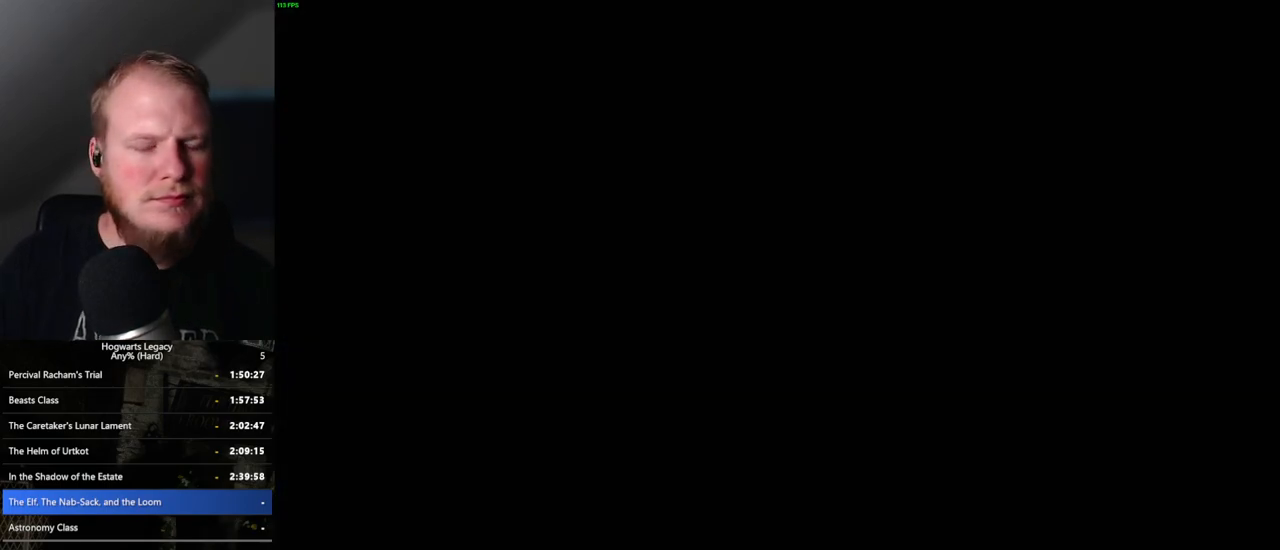
{"keys": [], "mouse": [], "events": []}
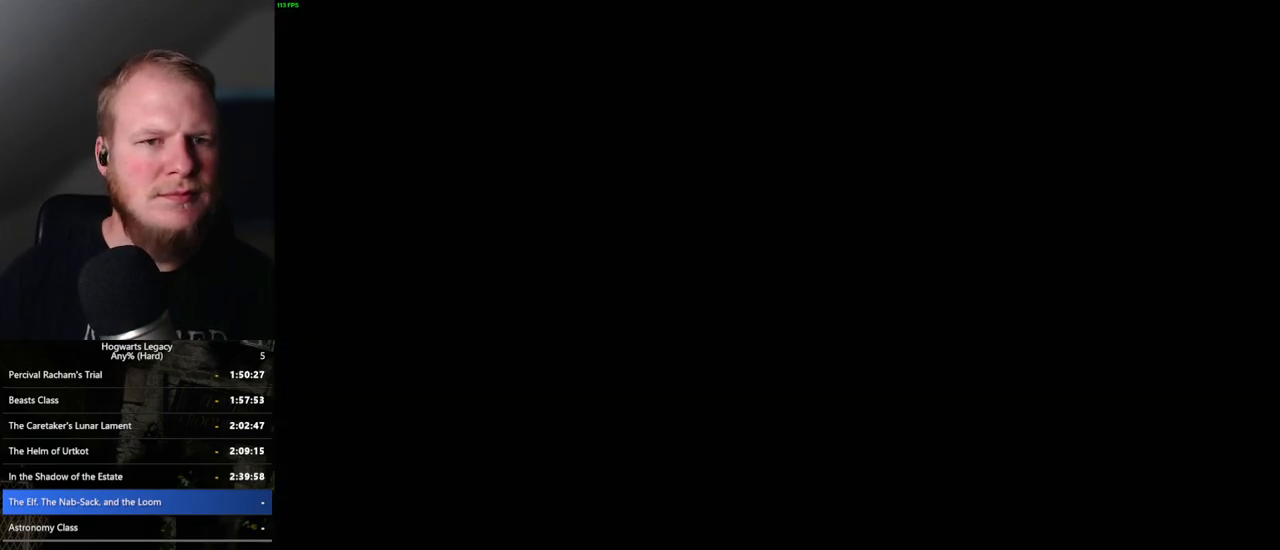
{"keys": [], "mouse": [], "events": []}
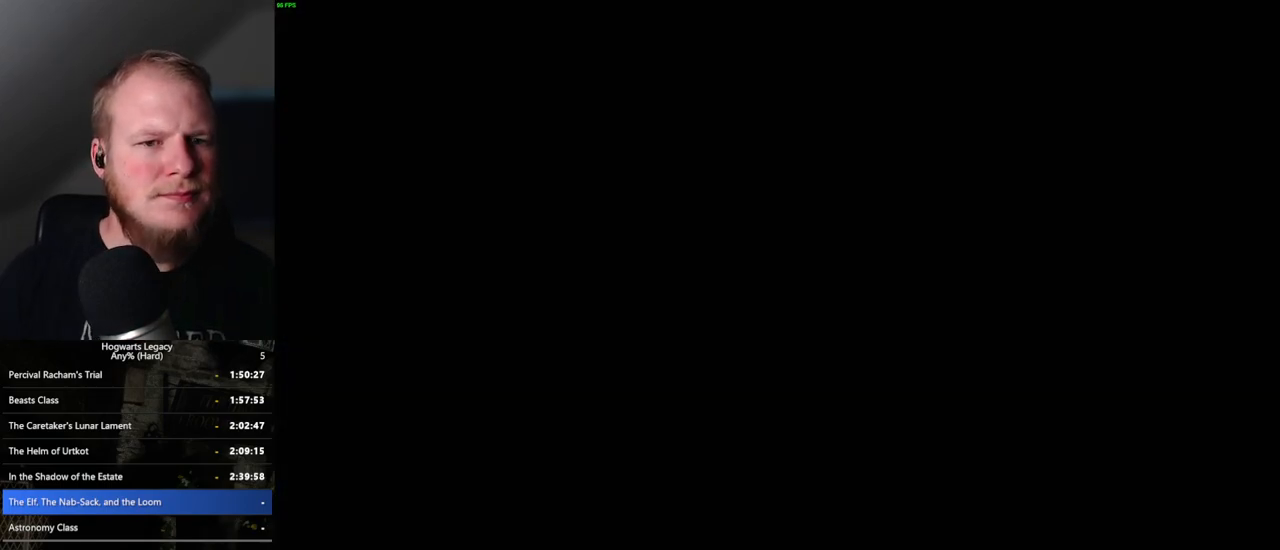
{"keys": [], "mouse": [], "events": []}
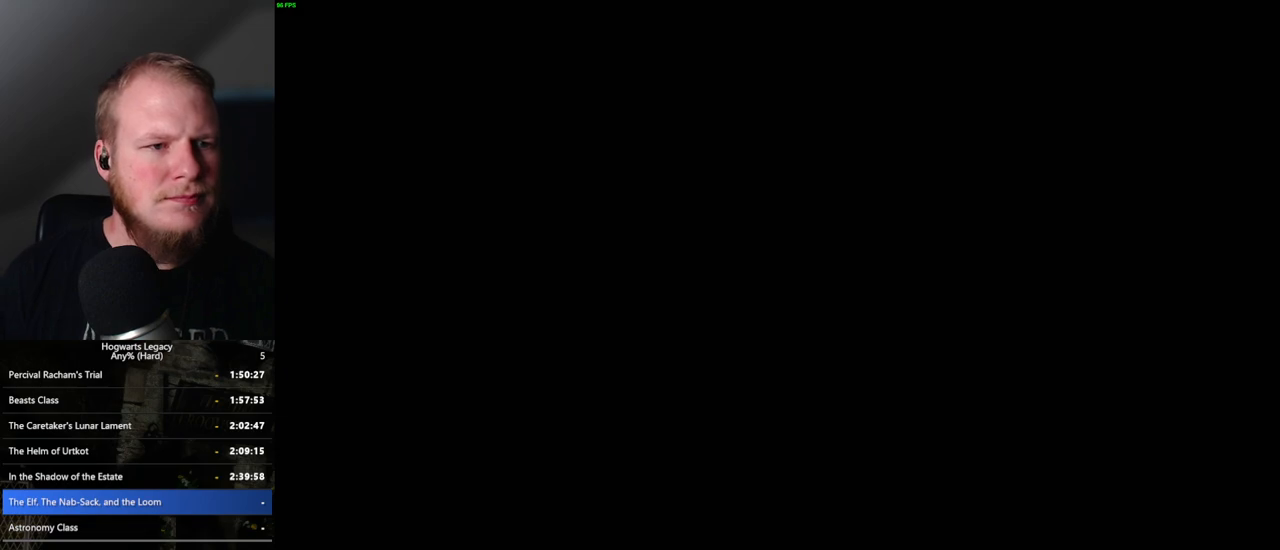
{"keys": [], "mouse": [], "events": []}